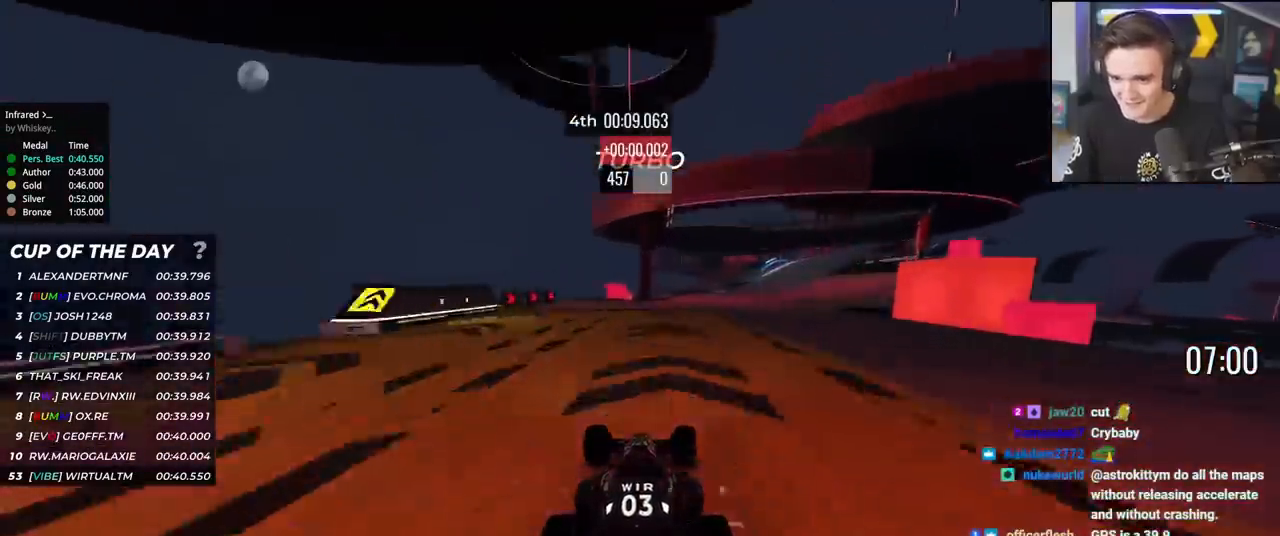
Gameplay with keyboard; each line is a JSON object with the keys held at the frame after it. "events" lists presses ("down") and releases ("up") of "brake", "down", "left", "right" and "up" between this image and that frame as [ms after this image, input, new state], when the widget could be followed in between. No other keys are recorded. Mouse input is not recorded. Key names are as the overlay labels them; some are game actions (e.g. jump) rather than physical keys.
{"keys": ["right", "up"], "events": [[317, "right", "up"], [401, "right", "down"]]}
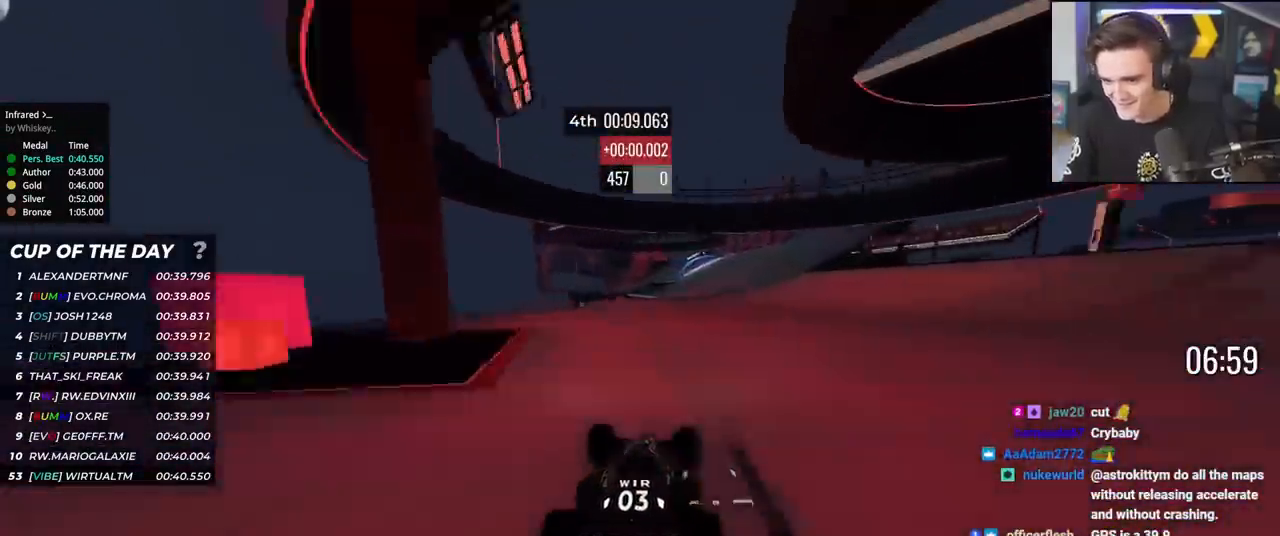
{"keys": ["up"], "events": [[50, "right", "up"], [83, "right", "down"], [183, "right", "up"], [283, "right", "down"], [367, "right", "up"]]}
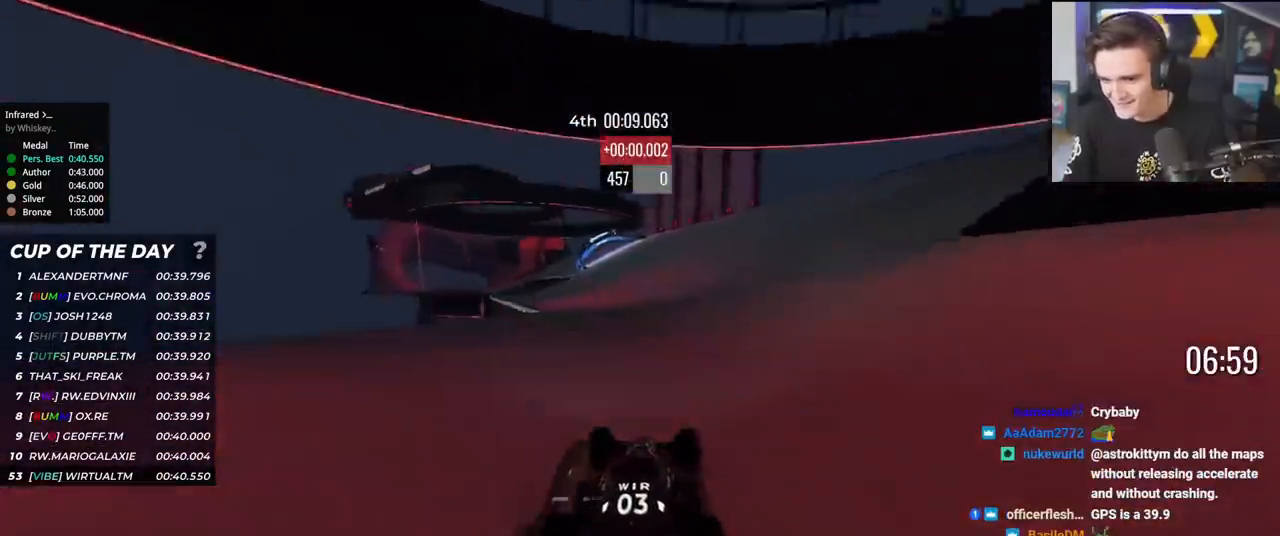
{"keys": ["left", "up"], "events": [[67, "left", "down"], [150, "left", "up"], [300, "left", "down"]]}
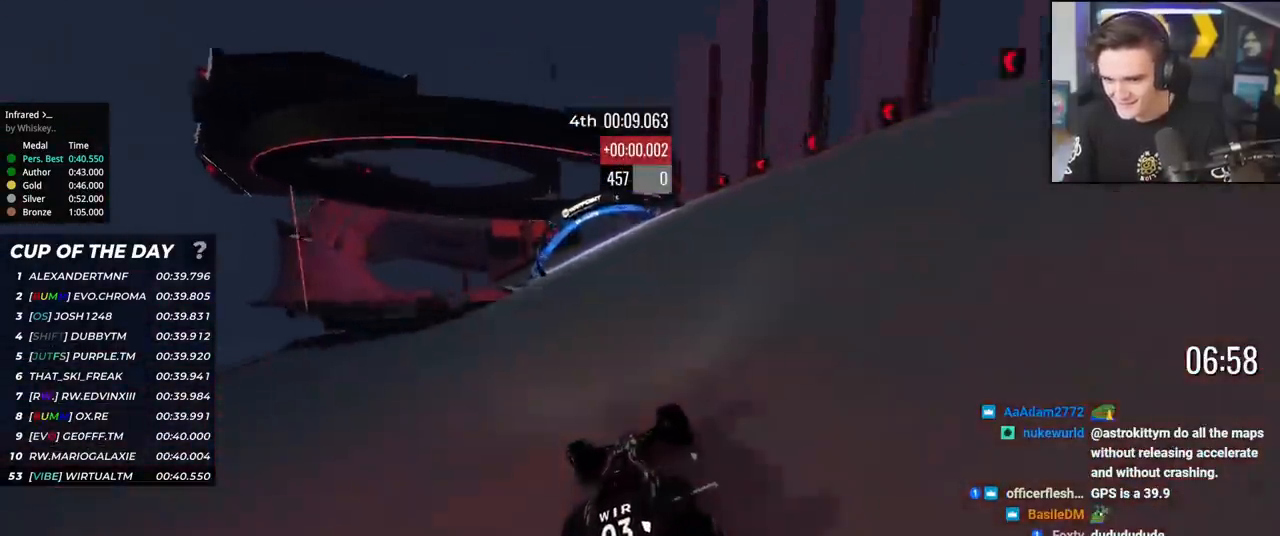
{"keys": ["left", "up"], "events": [[217, "brake", "down"], [267, "brake", "up"], [267, "left", "up"], [367, "left", "down"], [400, "left", "up"], [500, "left", "down"]]}
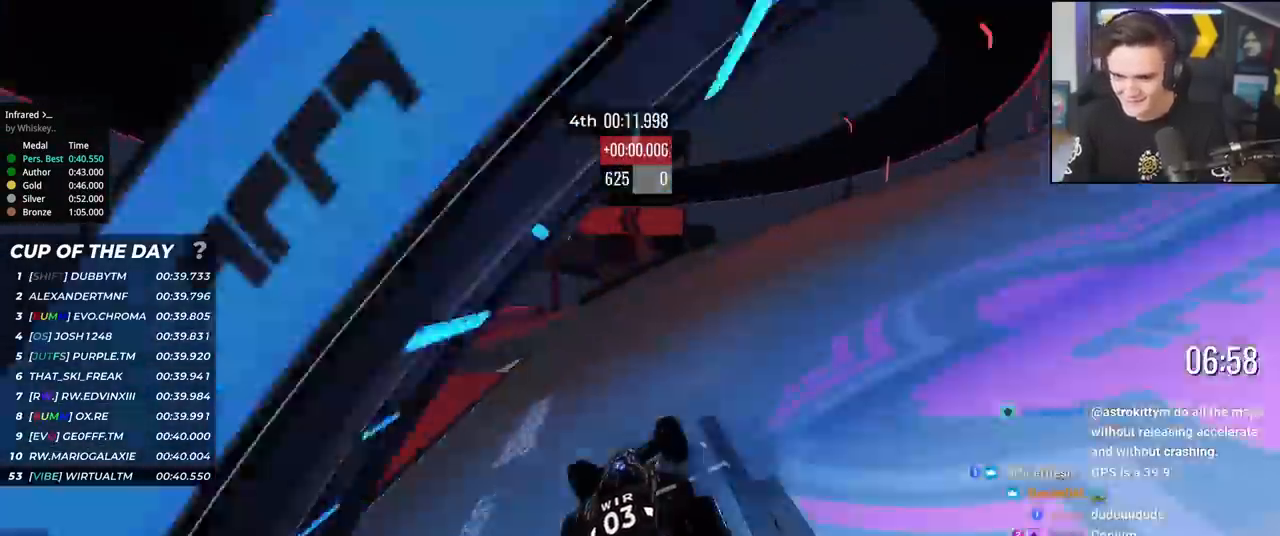
{"keys": ["left", "up"], "events": [[100, "left", "up"], [134, "left", "down"], [234, "left", "up"], [284, "left", "down"], [417, "left", "up"], [467, "left", "down"]]}
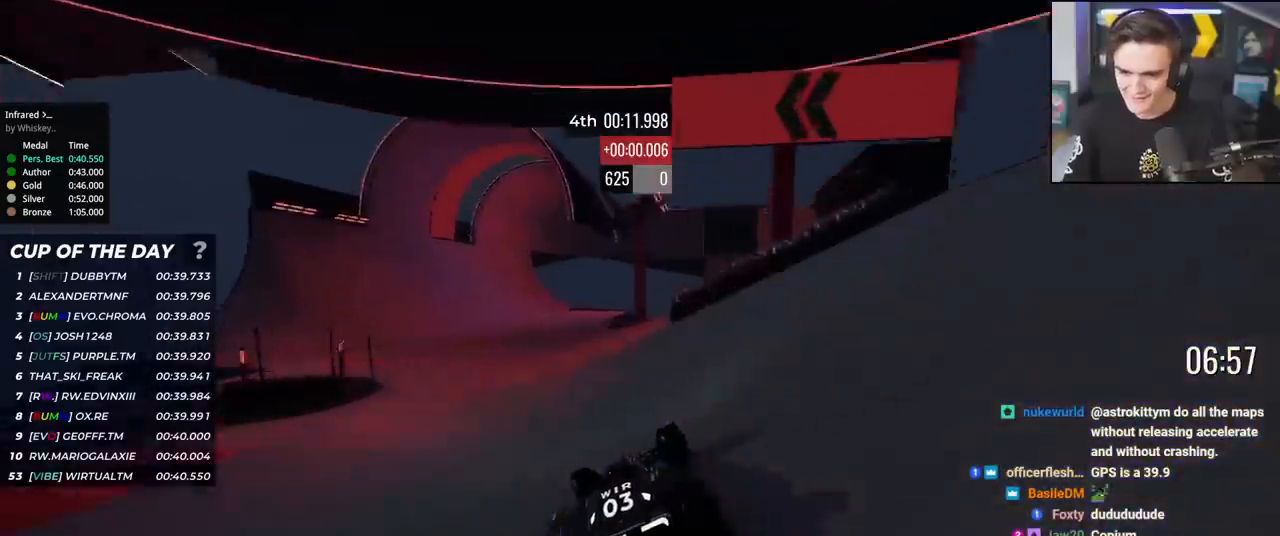
{"keys": ["left", "up"], "events": [[66, "left", "up"], [116, "left", "down"], [200, "left", "up"], [300, "left", "down"], [383, "left", "up"], [433, "left", "down"]]}
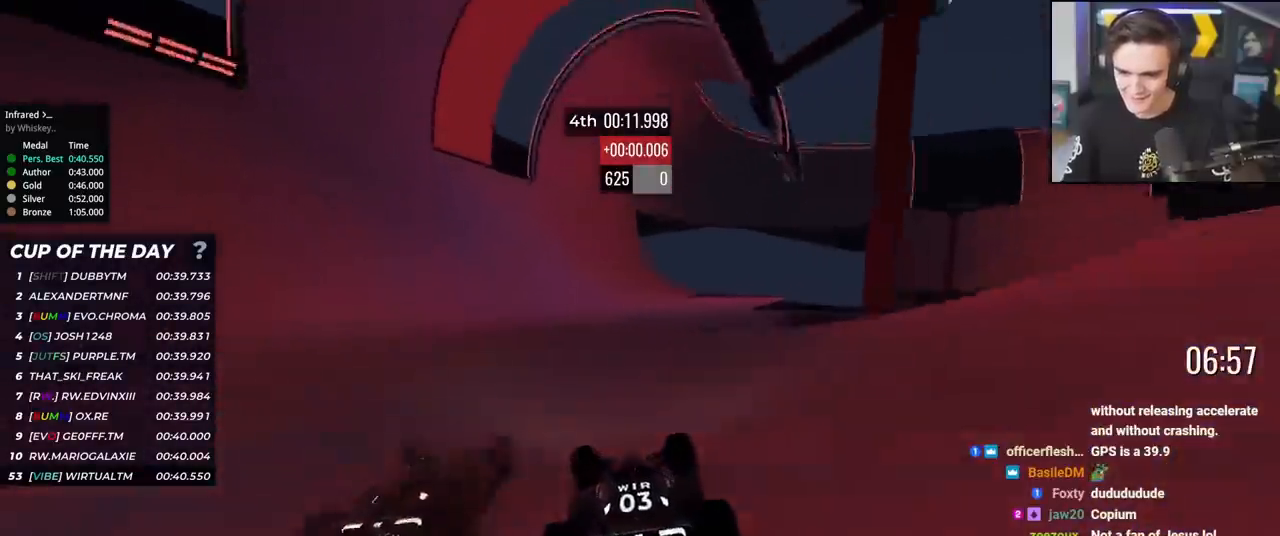
{"keys": ["up"], "events": [[84, "left", "up"], [267, "right", "down"], [317, "right", "up"]]}
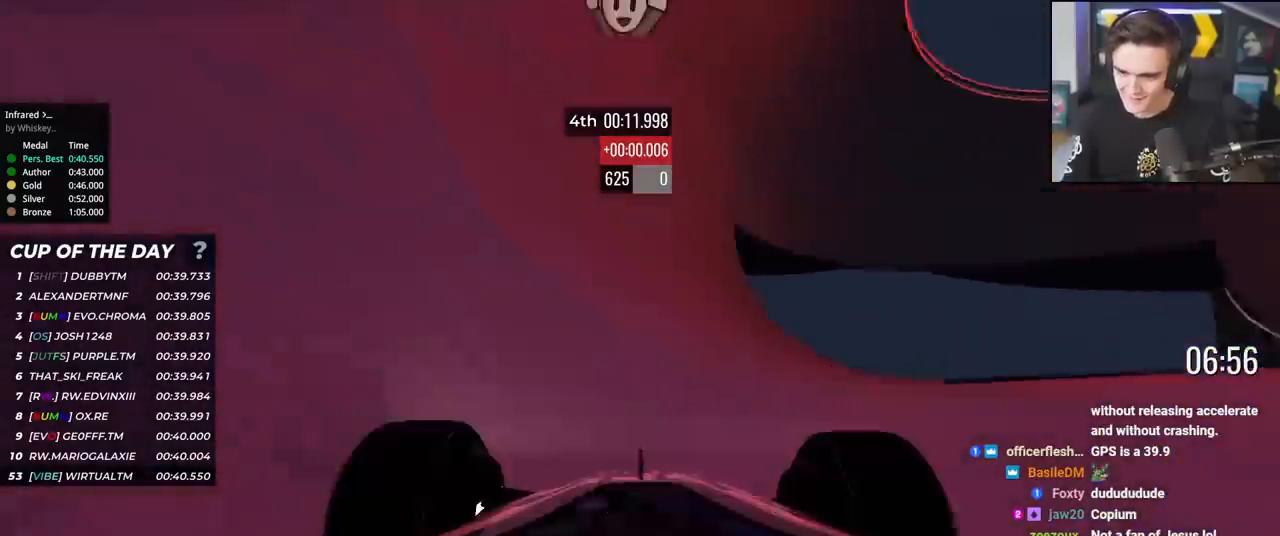
{"keys": ["up"], "events": [[333, "left", "down"], [367, "left", "up"]]}
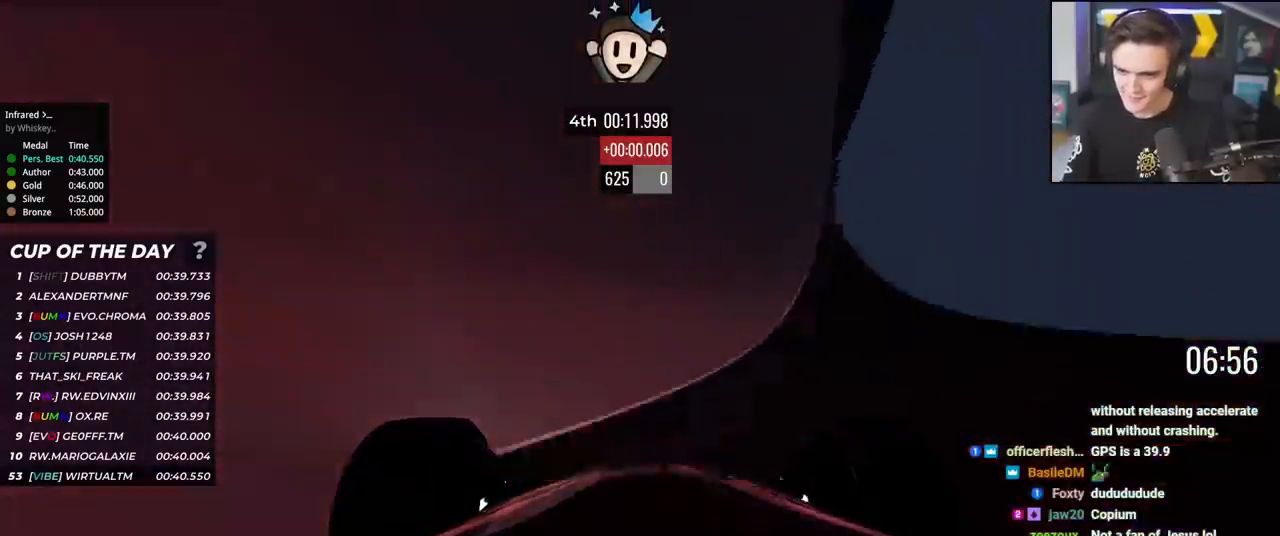
{"keys": ["right", "up"], "events": [[100, "left", "down"], [384, "left", "up"], [484, "right", "down"]]}
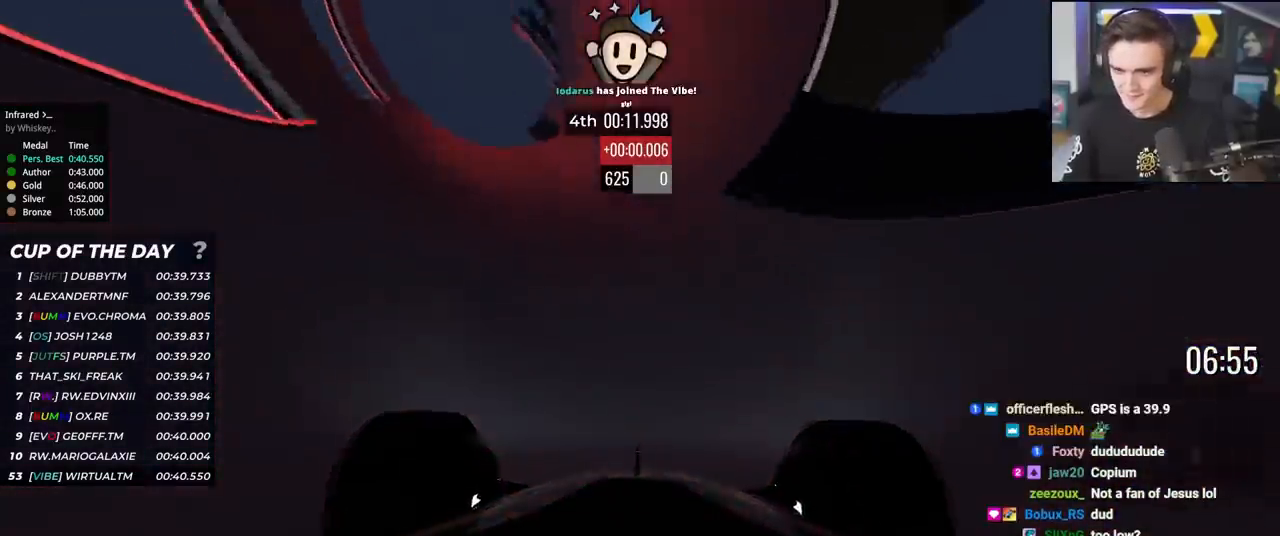
{"keys": ["right", "up"], "events": [[116, "right", "up"], [166, "right", "down"], [350, "right", "up"], [450, "right", "down"]]}
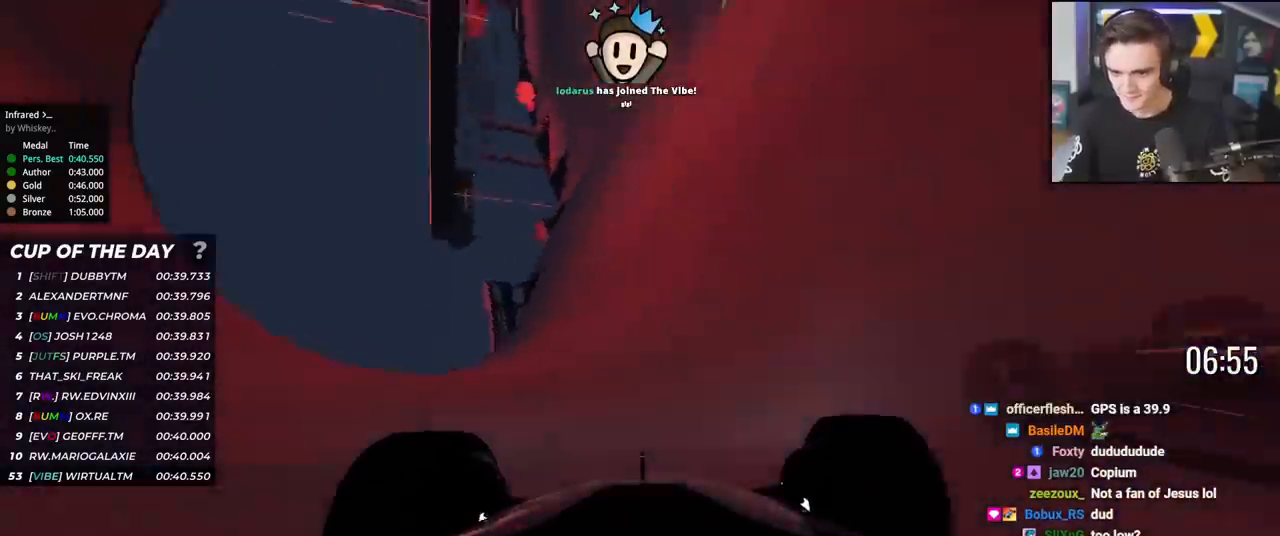
{"keys": ["right", "up"], "events": []}
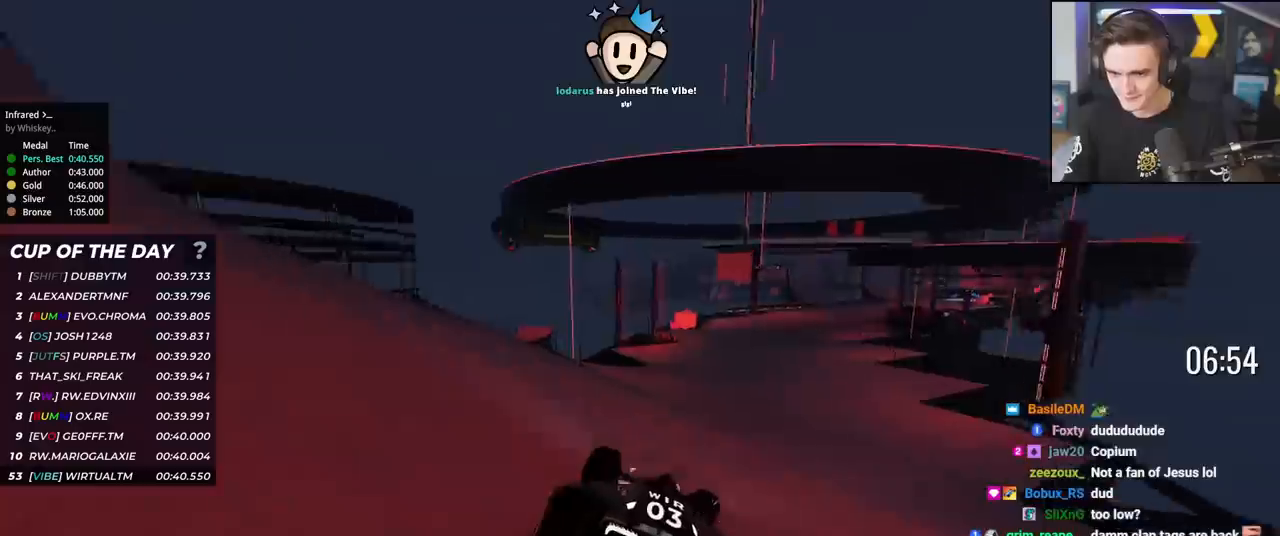
{"keys": ["right", "up"], "events": [[50, "right", "up"], [133, "right", "down"], [233, "right", "up"], [283, "right", "down"], [417, "right", "up"], [467, "right", "down"]]}
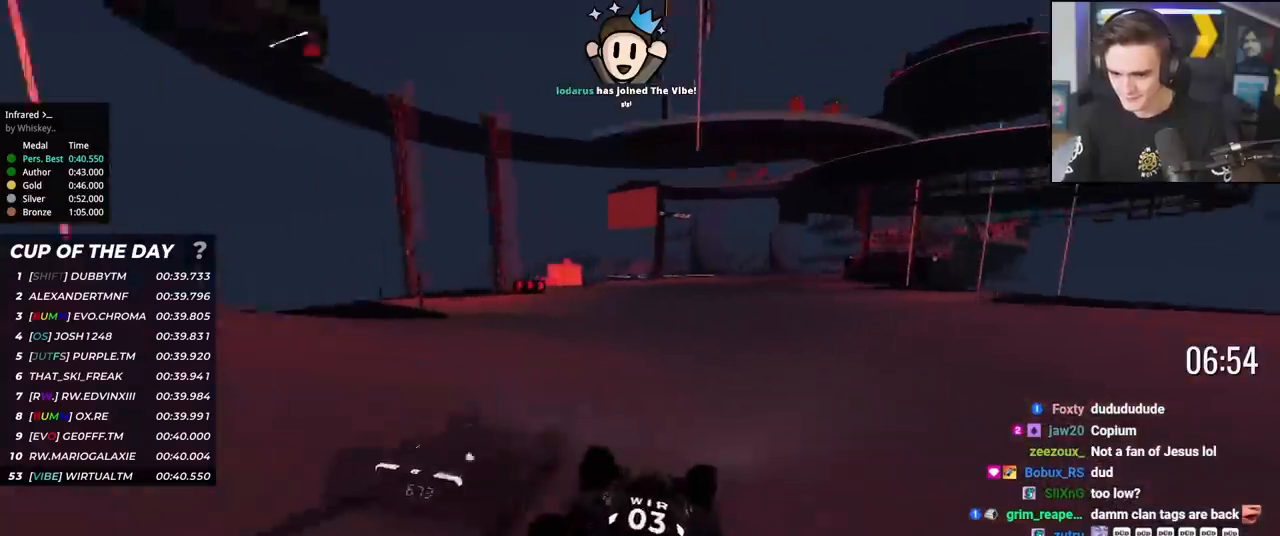
{"keys": ["right", "up"], "events": [[100, "right", "up"], [150, "right", "down"], [250, "right", "up"], [334, "right", "down"], [434, "right", "up"], [484, "right", "down"]]}
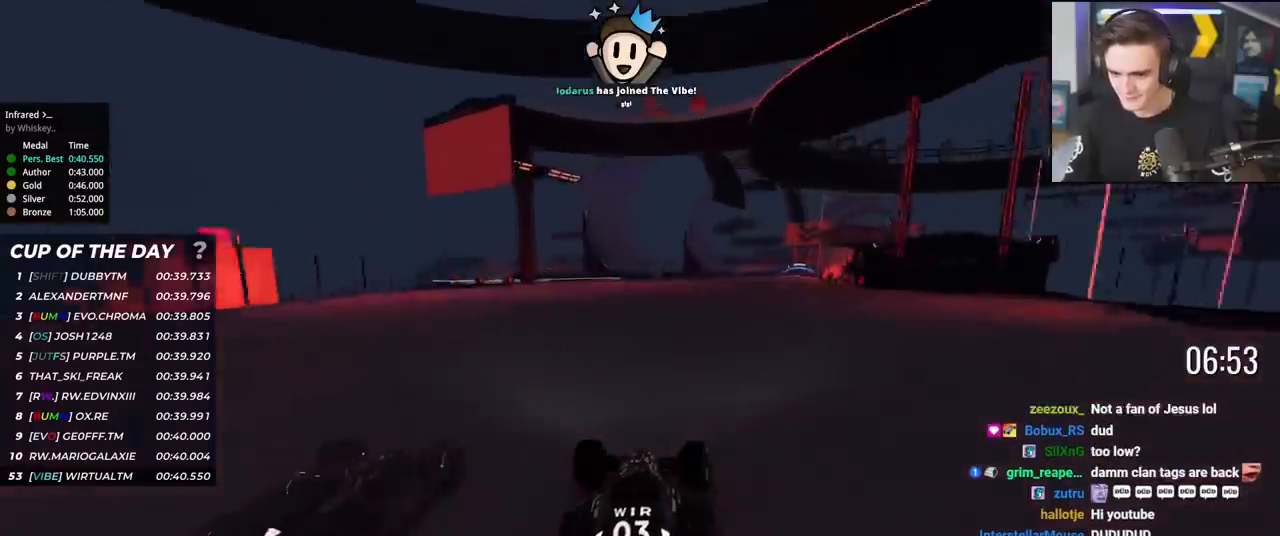
{"keys": ["up"], "events": [[83, "right", "up"], [166, "right", "down"], [267, "right", "up"], [350, "right", "down"], [450, "right", "up"]]}
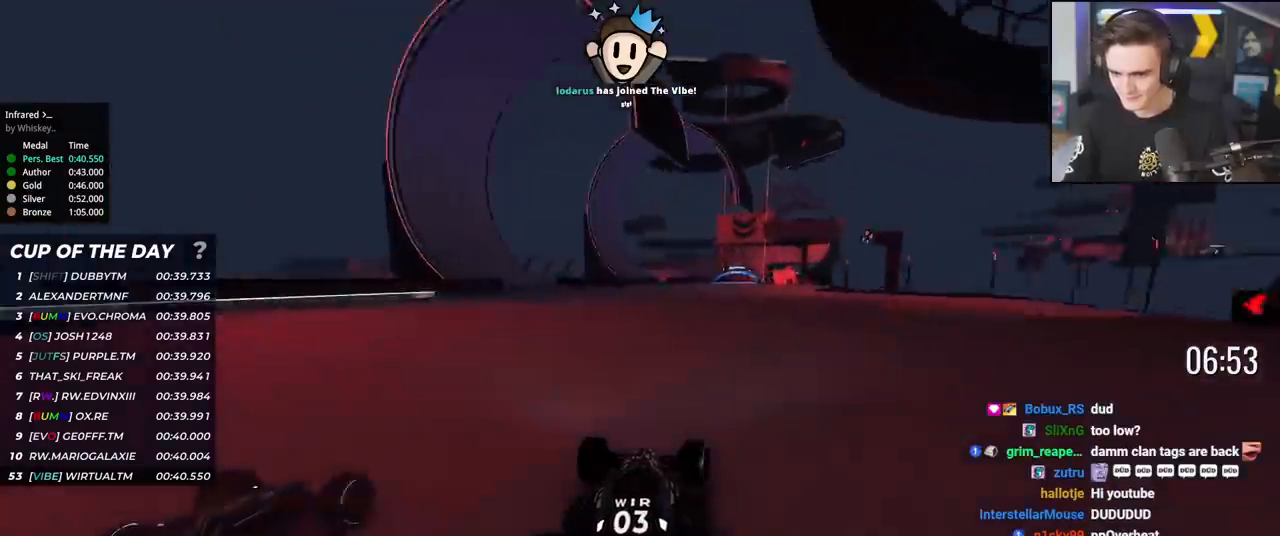
{"keys": ["right", "up"], "events": [[50, "right", "down"], [134, "right", "up"], [234, "right", "down"], [317, "right", "up"], [417, "right", "down"]]}
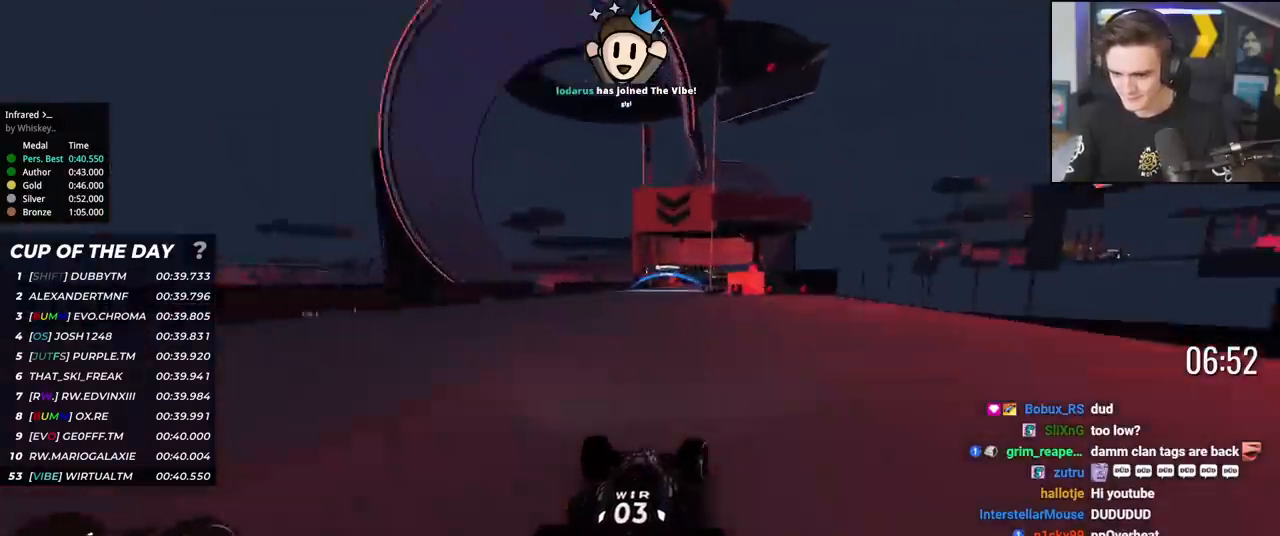
{"keys": ["up"], "events": [[16, "right", "up"], [200, "left", "down"], [300, "left", "up"]]}
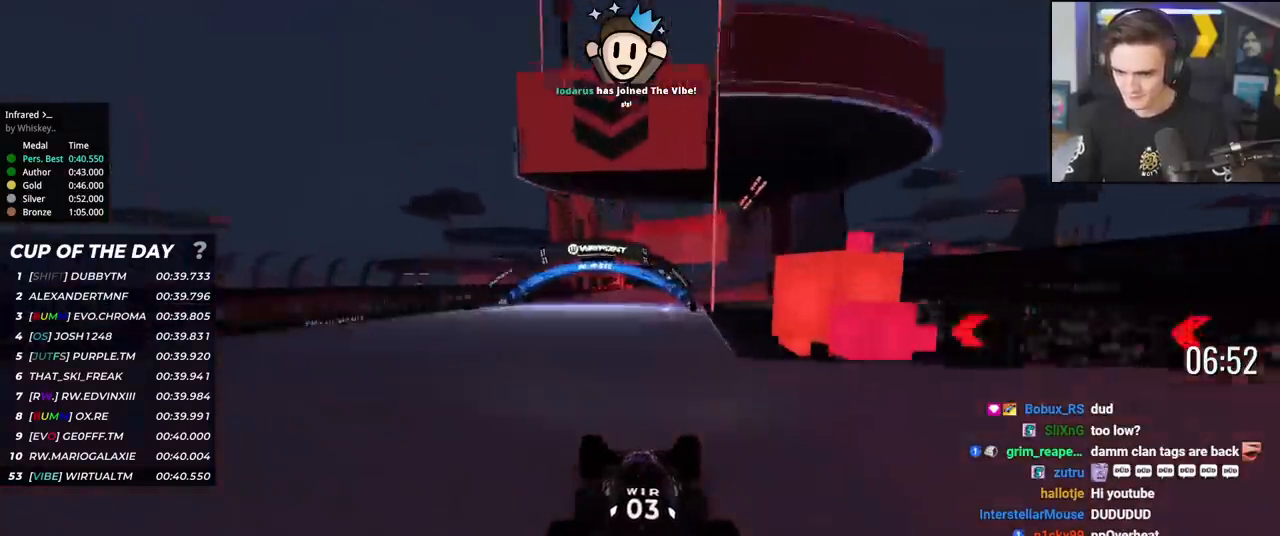
{"keys": ["up"], "events": [[34, "right", "down"], [401, "right", "up"]]}
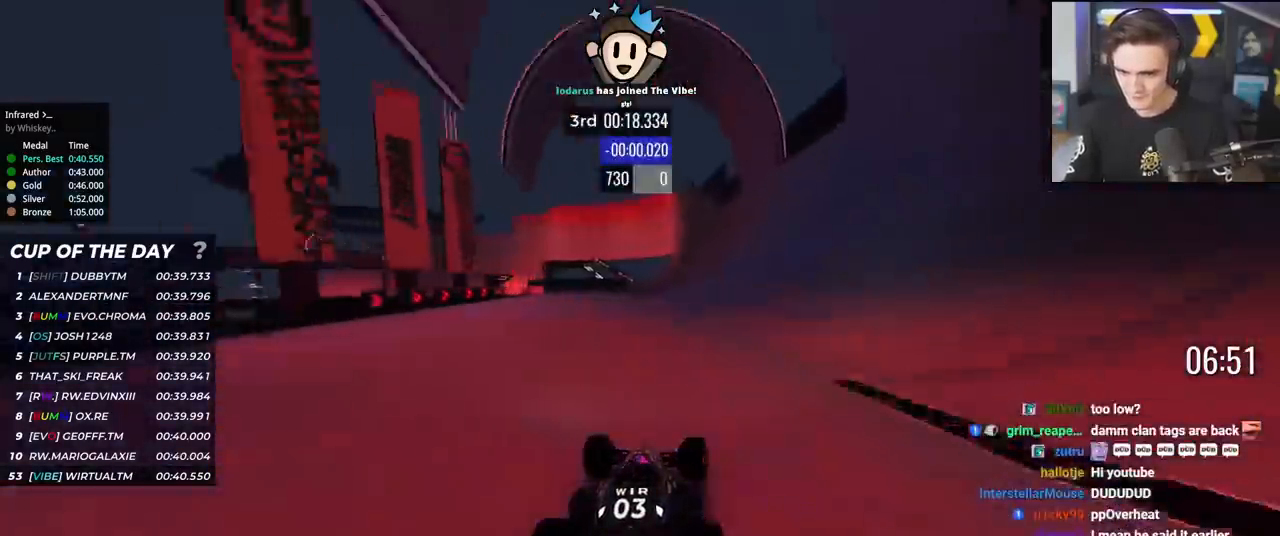
{"keys": ["up"], "events": [[50, "left", "down"], [133, "left", "up"], [283, "right", "down"], [333, "right", "up"]]}
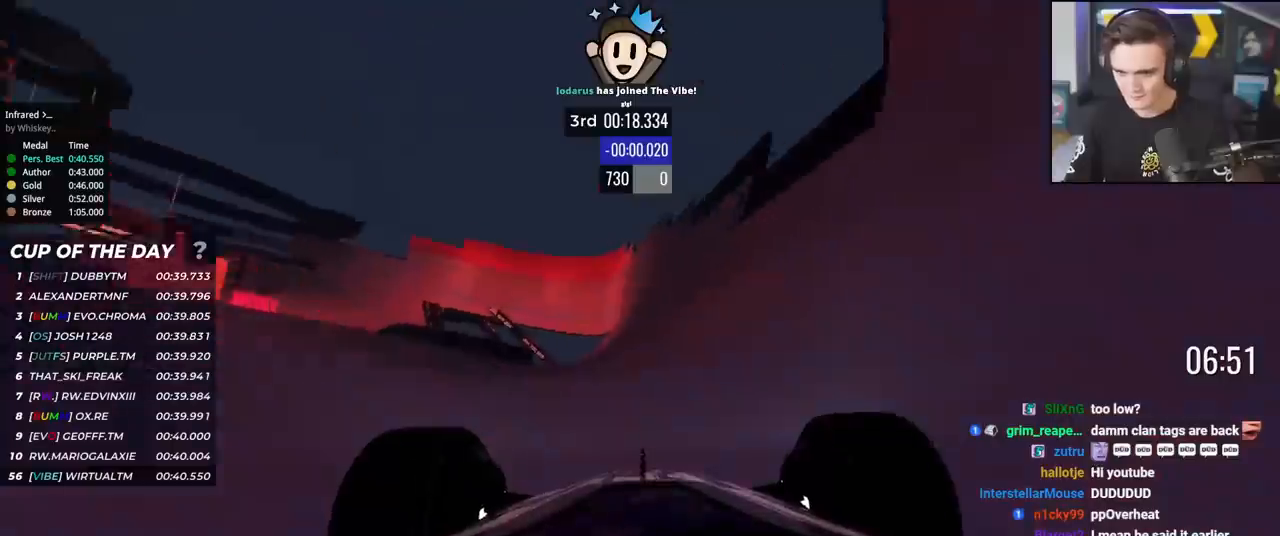
{"keys": ["up"], "events": [[384, "left", "down"], [484, "left", "up"]]}
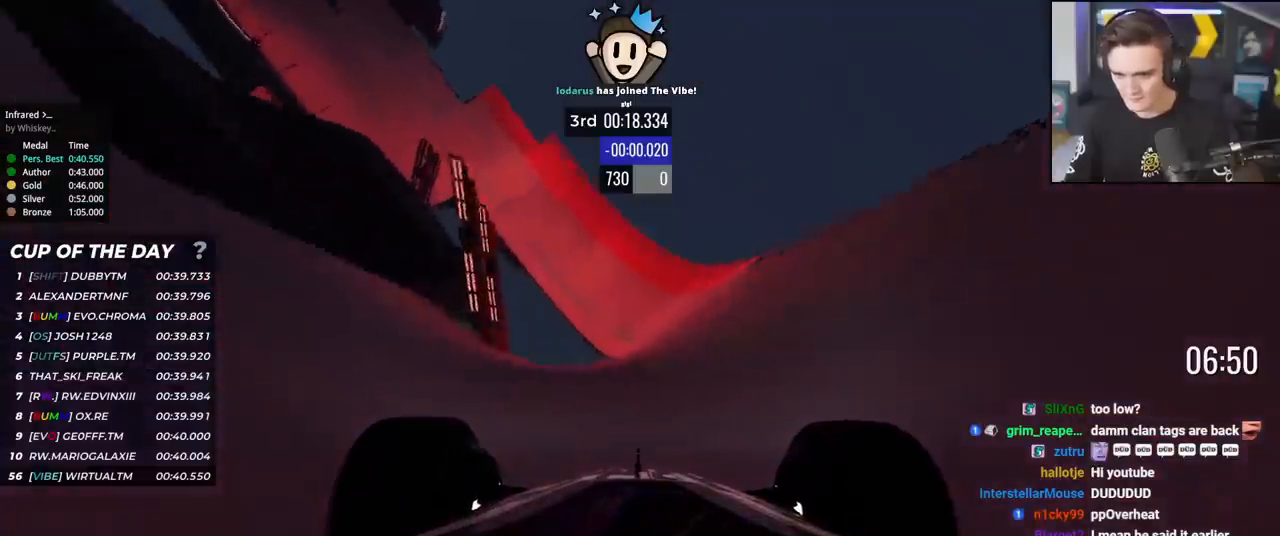
{"keys": ["up"], "events": [[217, "left", "down"], [400, "left", "up"]]}
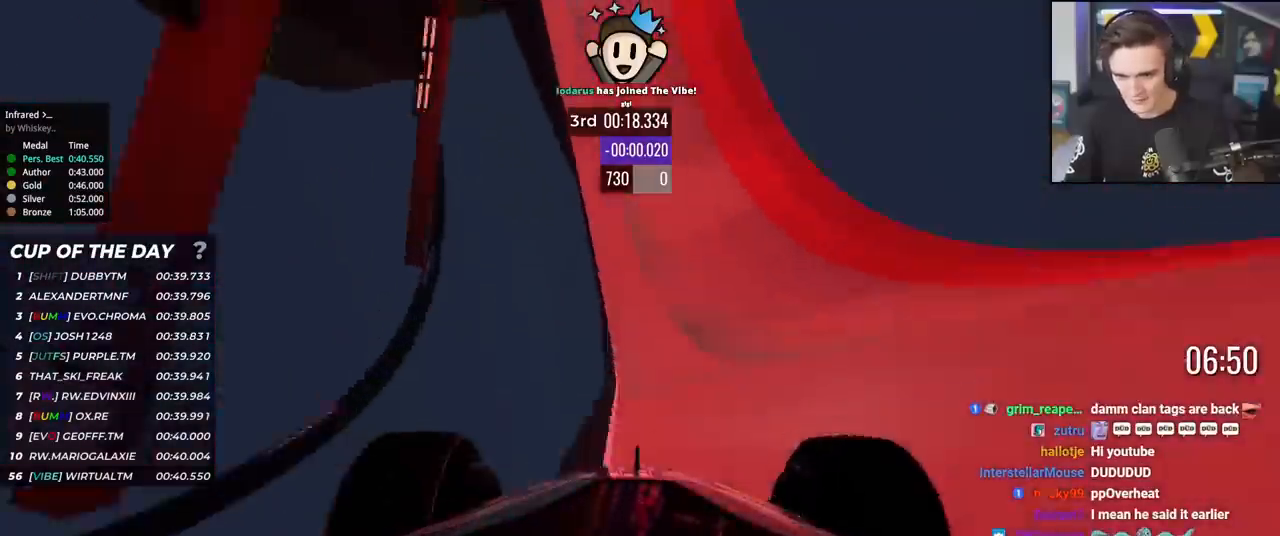
{"keys": ["up"], "events": [[367, "left", "down"], [417, "left", "up"]]}
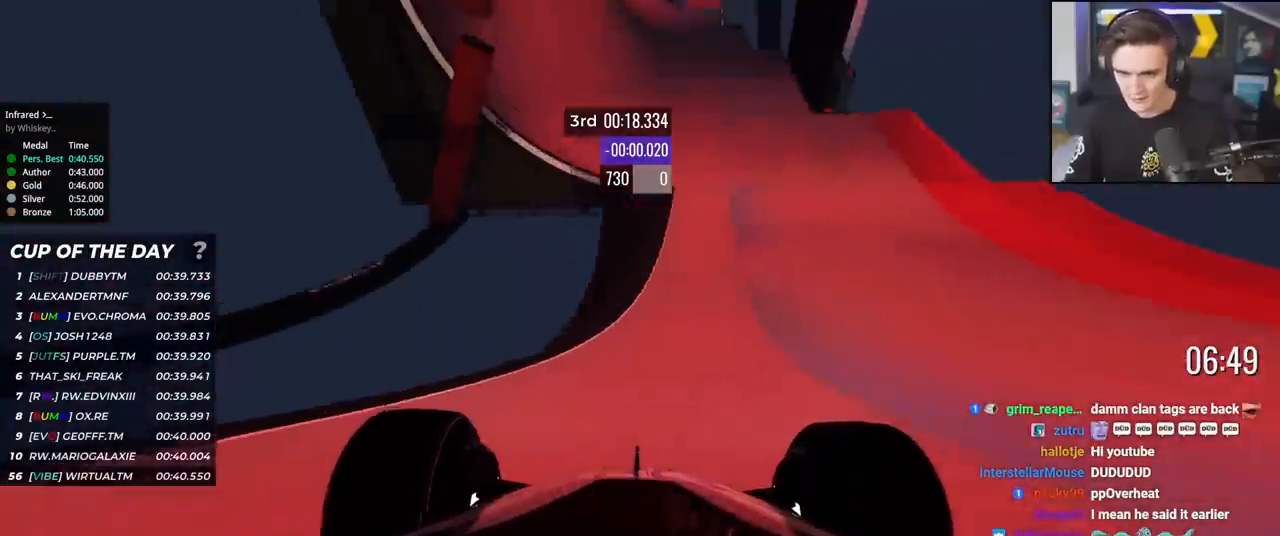
{"keys": ["up"], "events": [[433, "left", "down"], [483, "left", "up"]]}
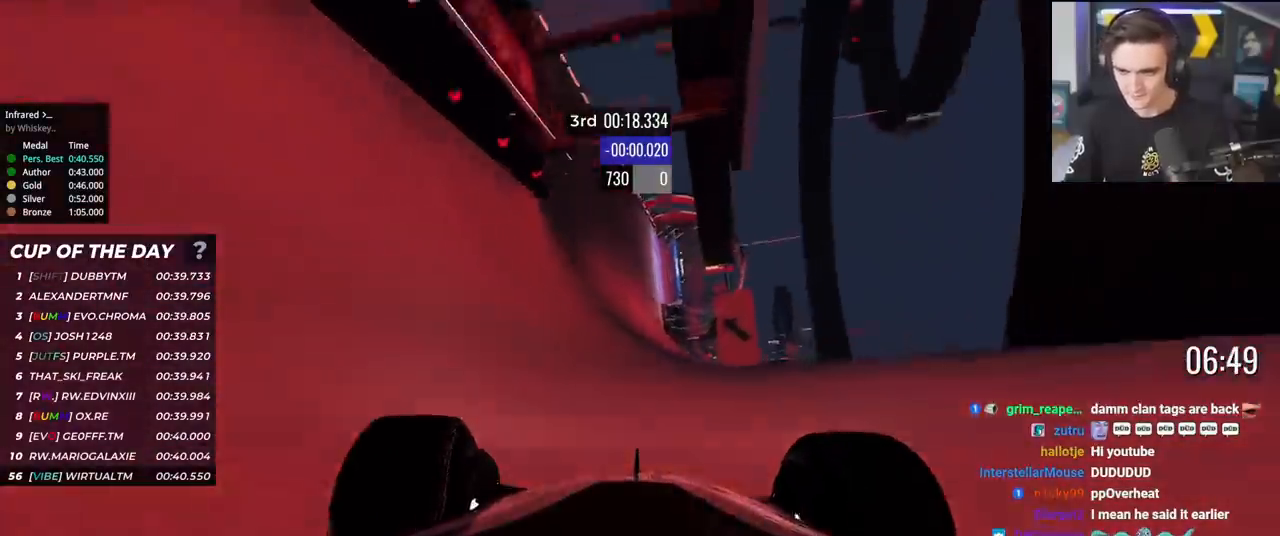
{"keys": ["left", "up"], "events": [[84, "left", "down"], [184, "left", "up"], [334, "left", "down"], [418, "left", "up"], [468, "left", "down"]]}
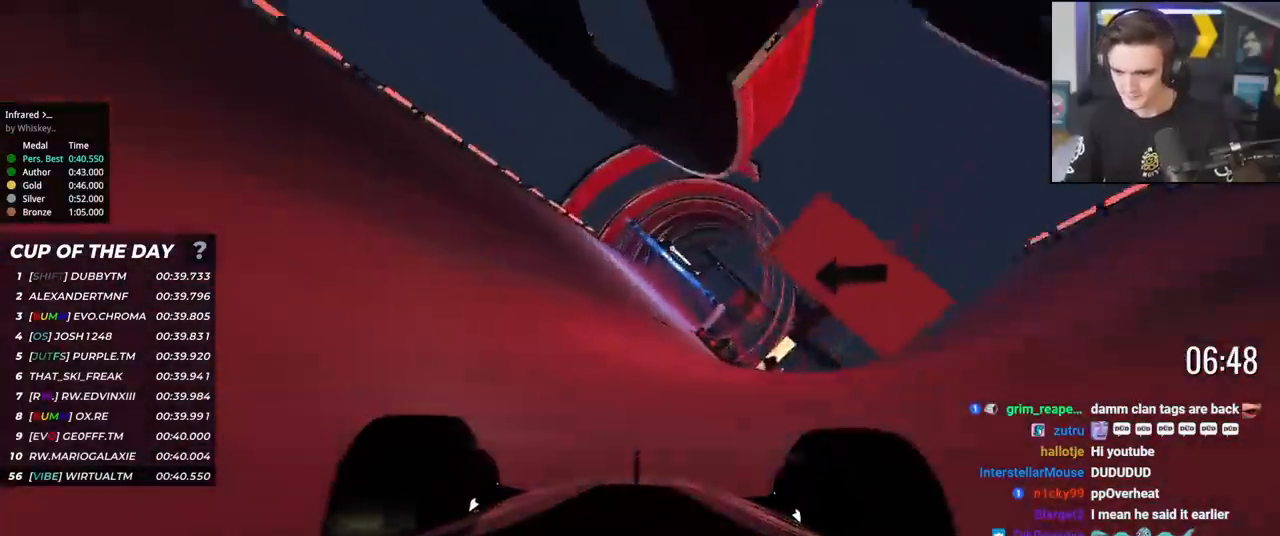
{"keys": ["up"], "events": [[150, "left", "up"], [200, "right", "down"], [384, "right", "up"]]}
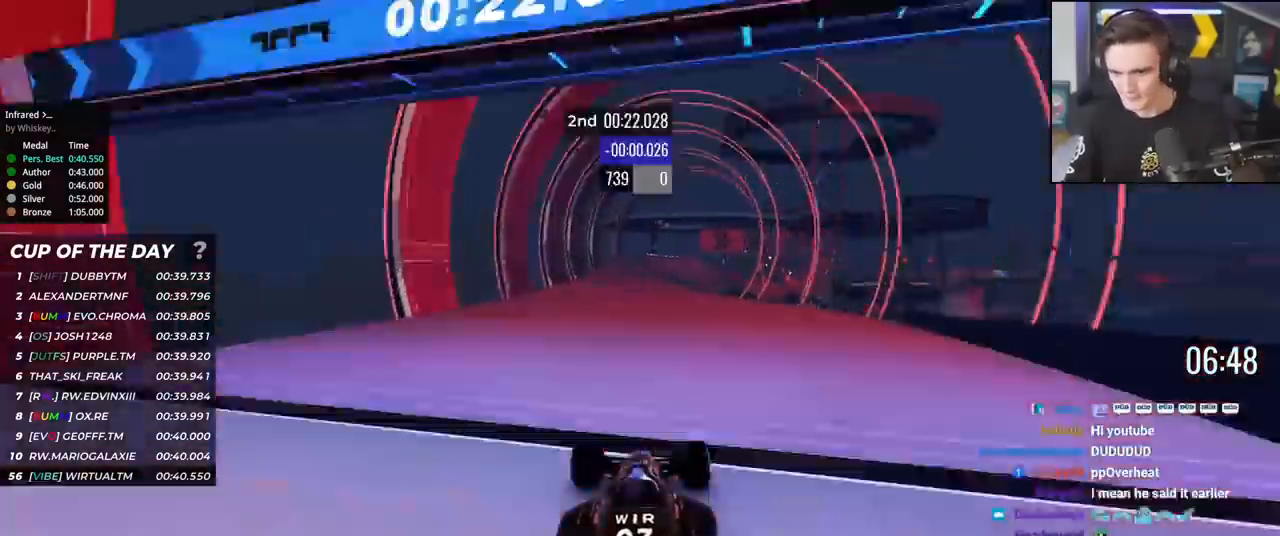
{"keys": ["right", "up"], "events": [[34, "left", "down"], [167, "left", "up"], [317, "right", "down"]]}
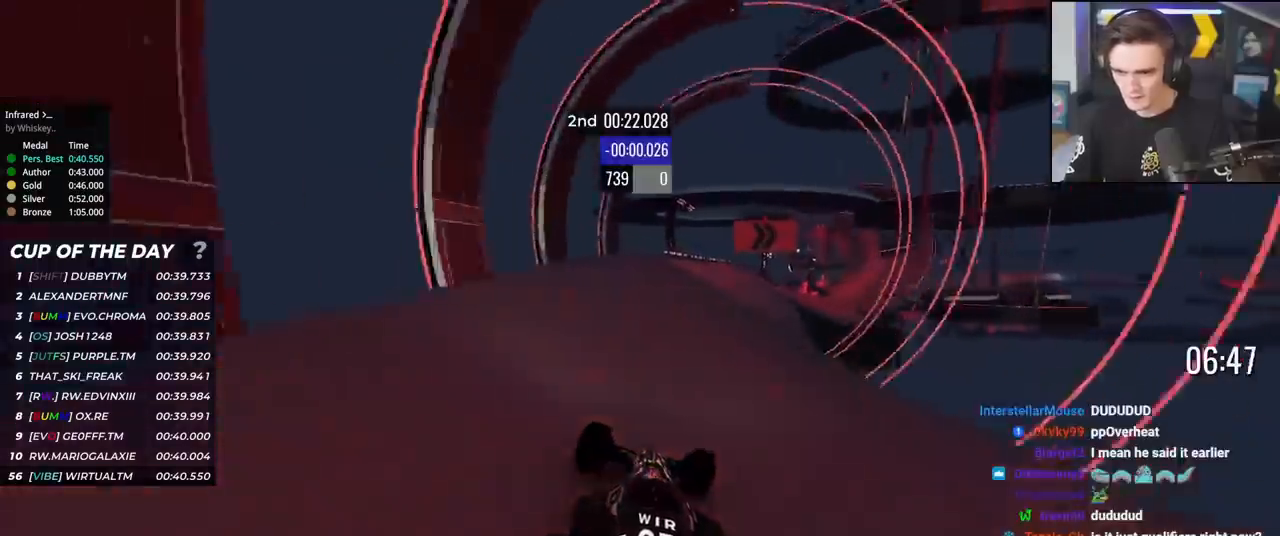
{"keys": ["right", "up"], "events": [[284, "right", "up"], [367, "right", "down"]]}
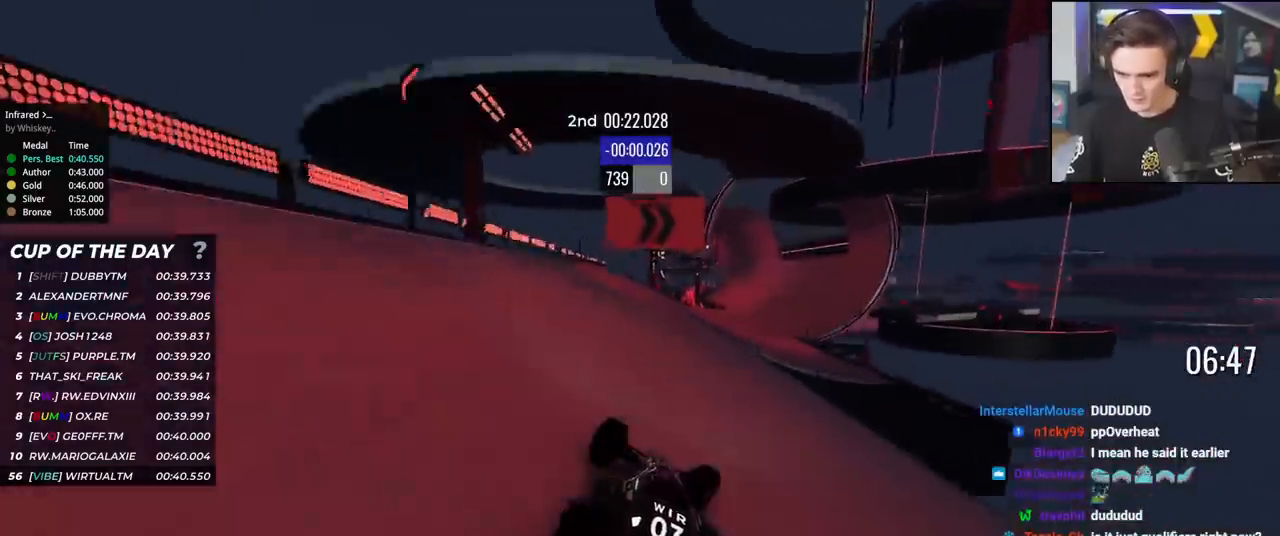
{"keys": ["right", "up"], "events": [[17, "right", "up"], [151, "right", "down"], [201, "right", "up"], [334, "right", "down"], [384, "right", "up"], [484, "right", "down"]]}
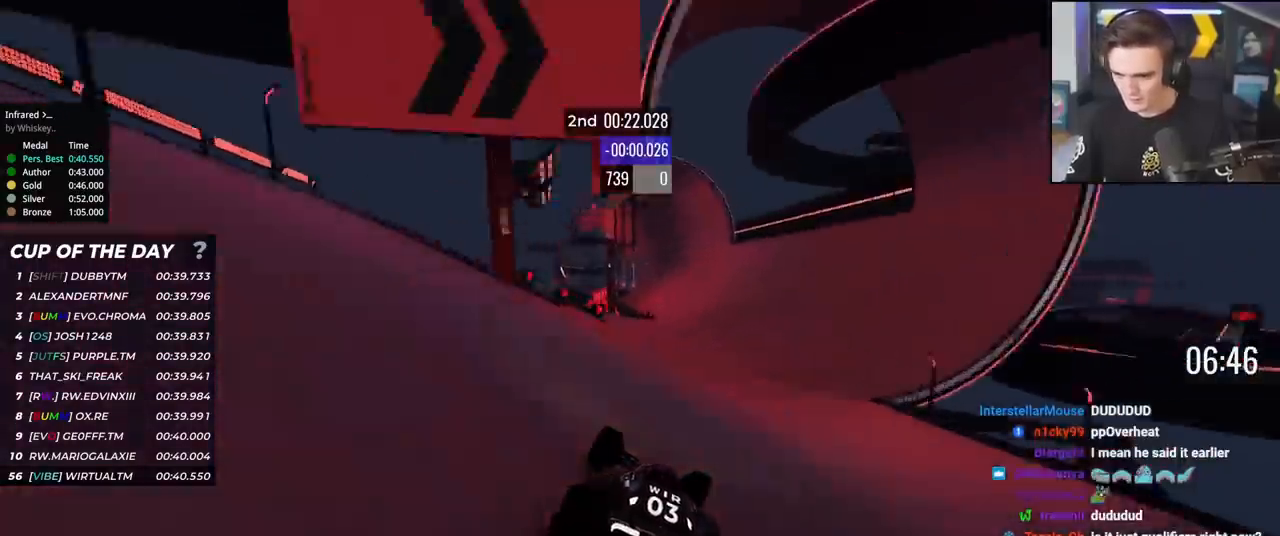
{"keys": ["right", "up"], "events": [[67, "right", "up"], [167, "right", "down"], [267, "right", "up"], [350, "right", "down"], [400, "right", "up"], [500, "right", "down"]]}
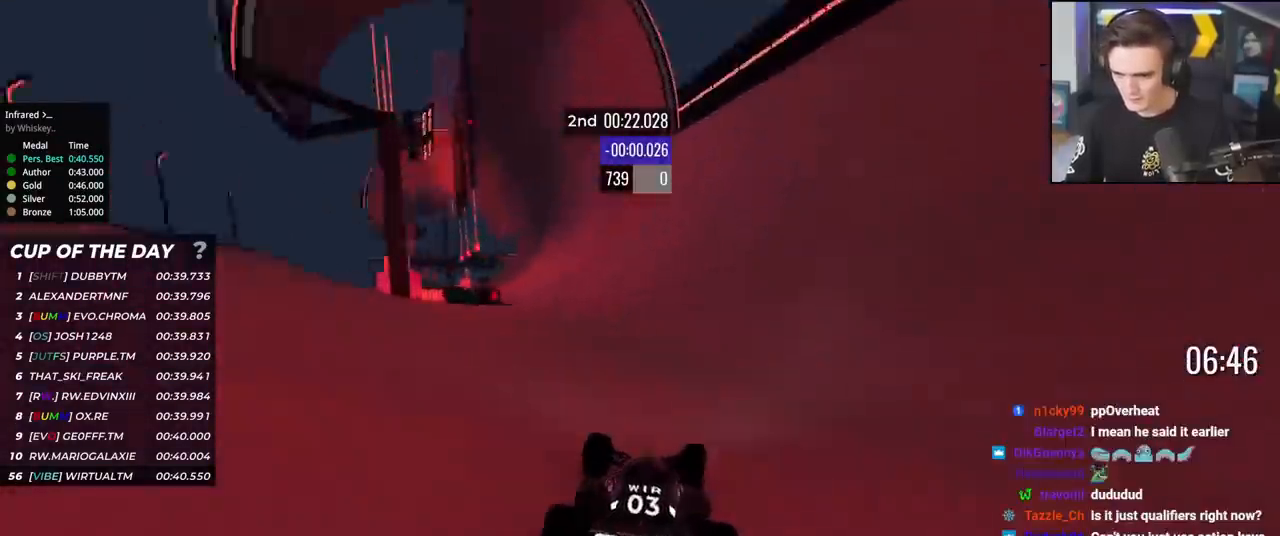
{"keys": ["up"], "events": [[84, "right", "up"], [184, "right", "down"], [234, "right", "up"]]}
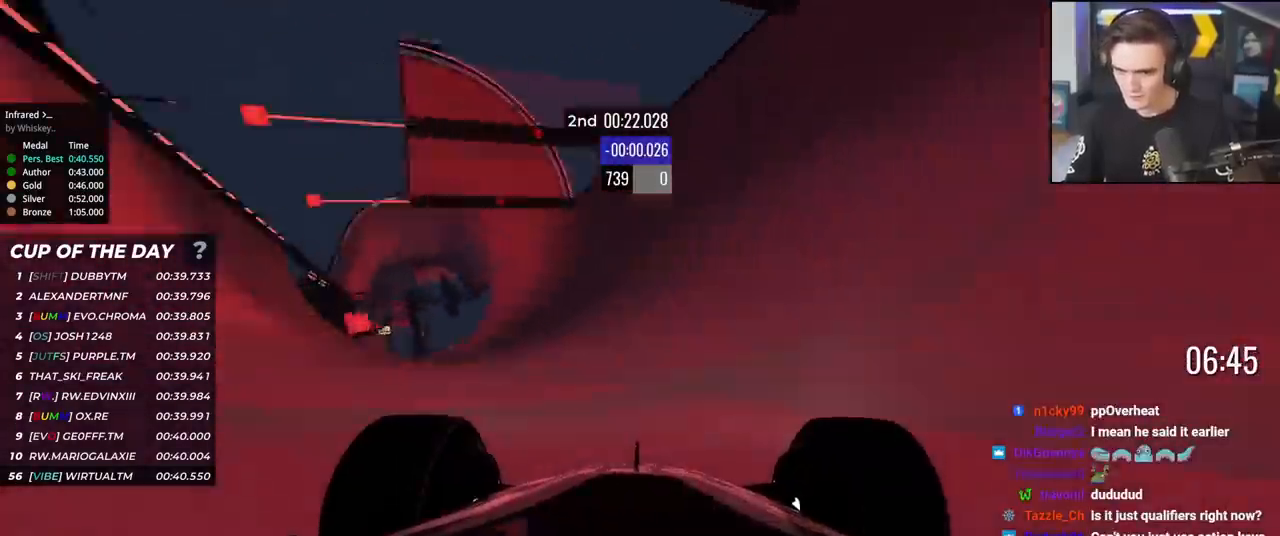
{"keys": ["right", "up"], "events": [[200, "right", "down"], [250, "right", "up"], [434, "right", "down"]]}